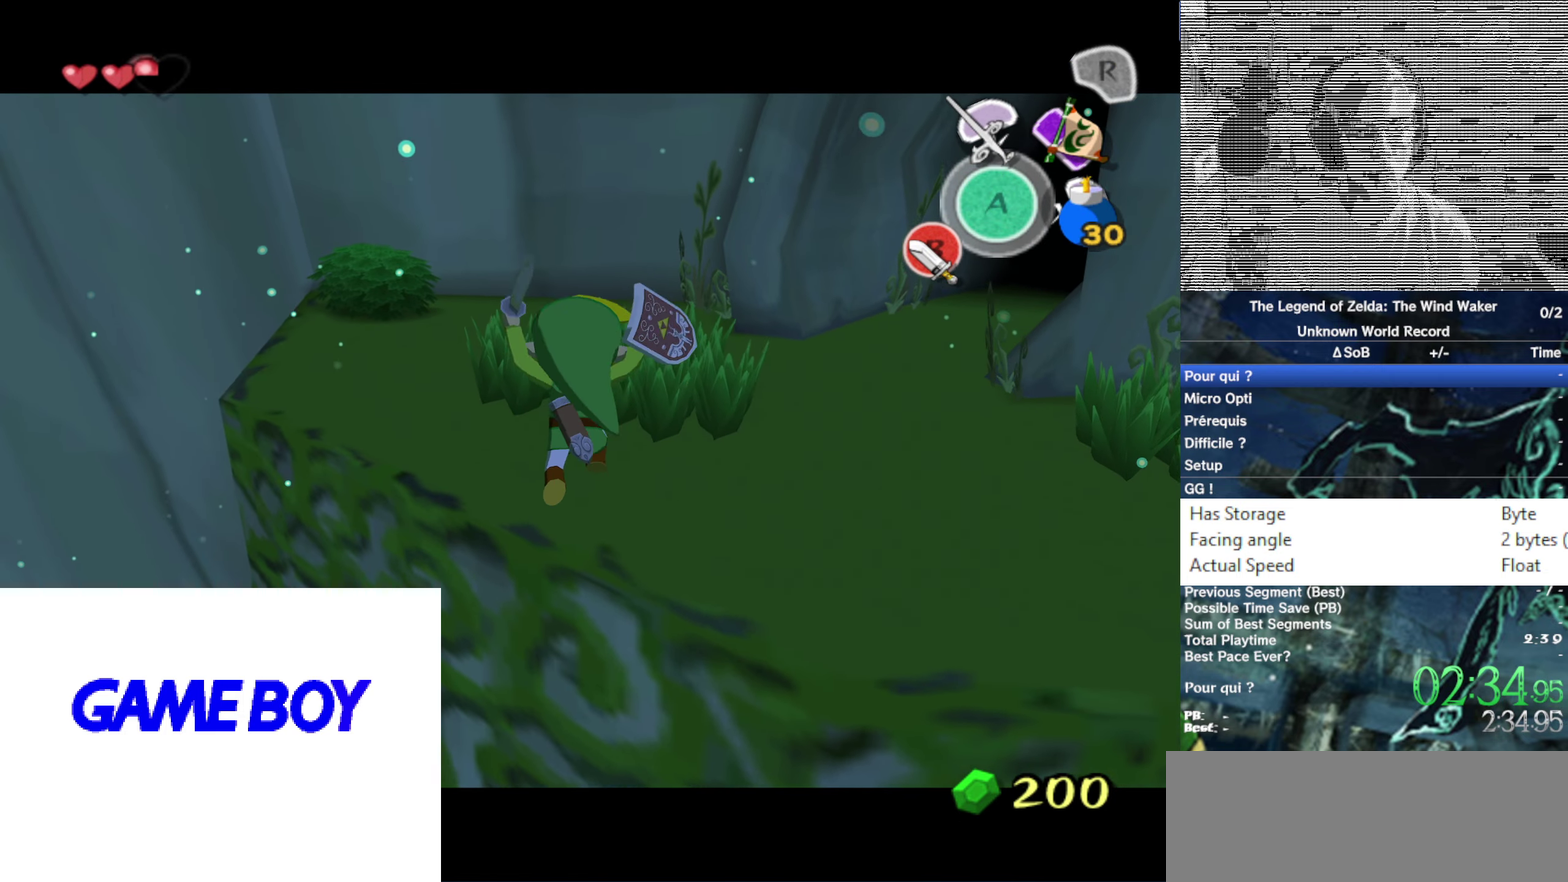
Gameplay with a controller (Nintendo layout); each line is a JSON object with the inputs held at the frame after it. "events" lists button and stick changes between this image and that frame as [ms after this image, input, new state], when the widget could be followed in between. Not read: L3 R3.
{"buttons": [], "left_stick": "center", "right_stick": "center", "events": [[450, "L1", "up"]]}
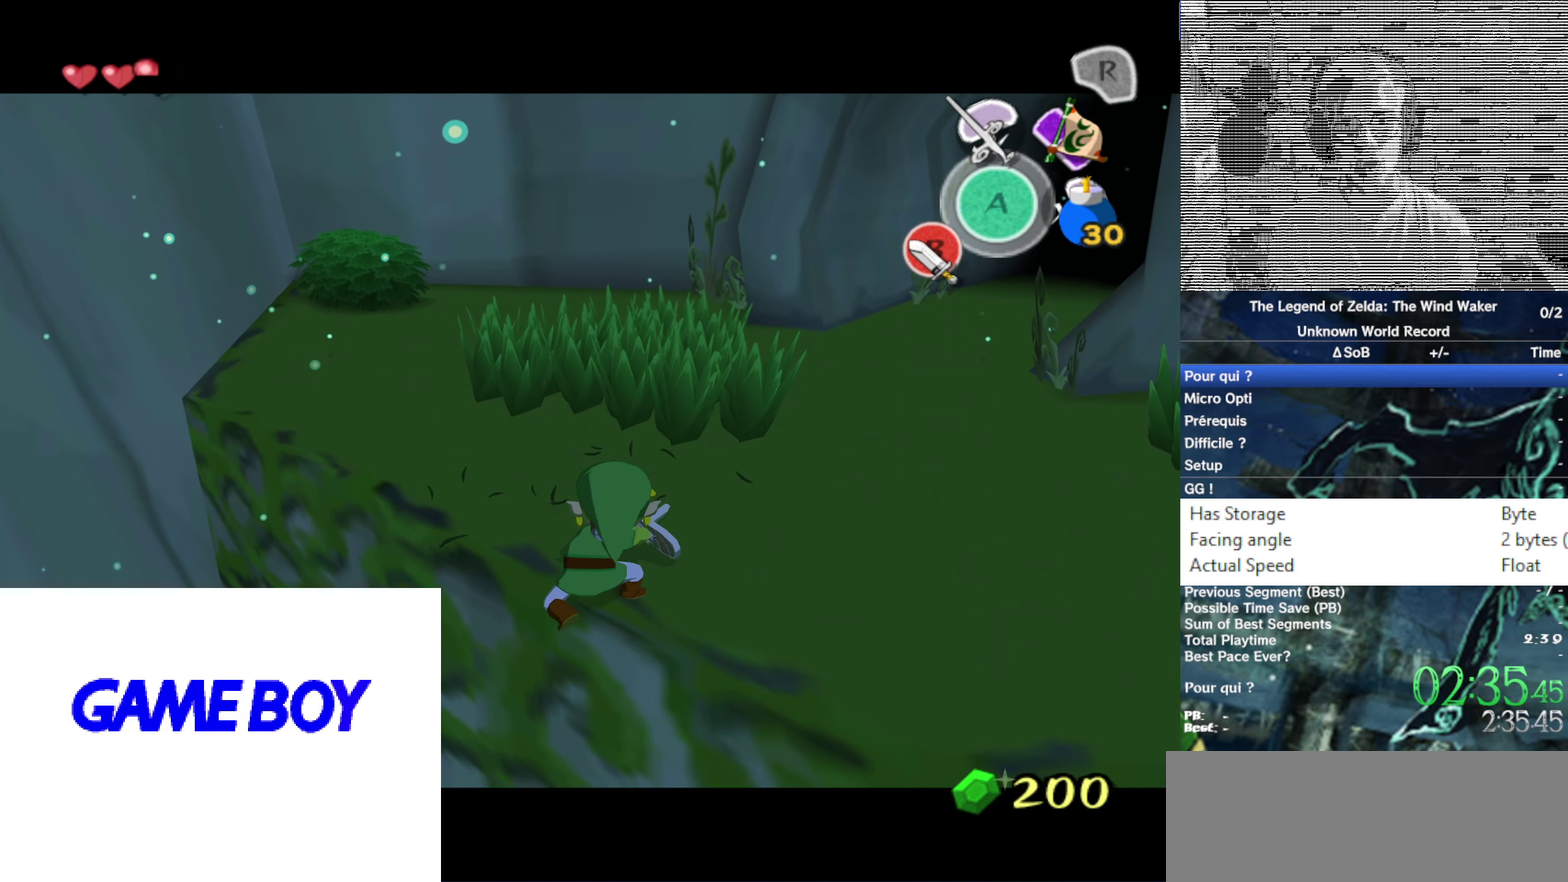
{"buttons": ["L1"], "left_stick": "center", "right_stick": "center", "events": [[217, "left_stick", "left"], [317, "L1", "down"], [317, "left_stick", "center"]]}
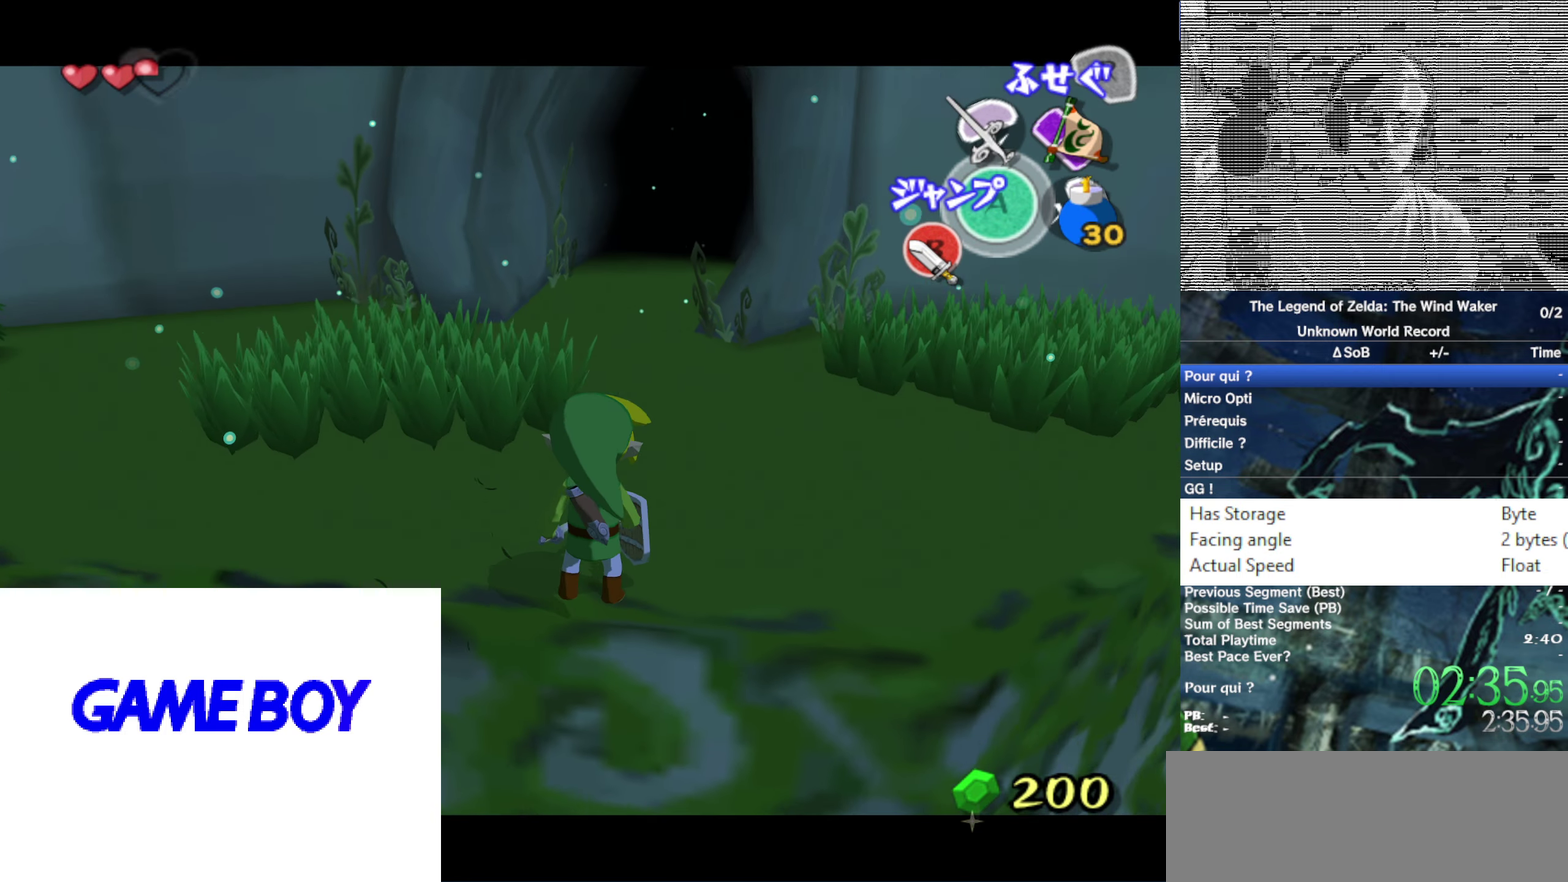
{"buttons": ["L1"], "left_stick": "center", "right_stick": "center", "events": [[284, "left_stick", "down"], [384, "left_stick", "center"]]}
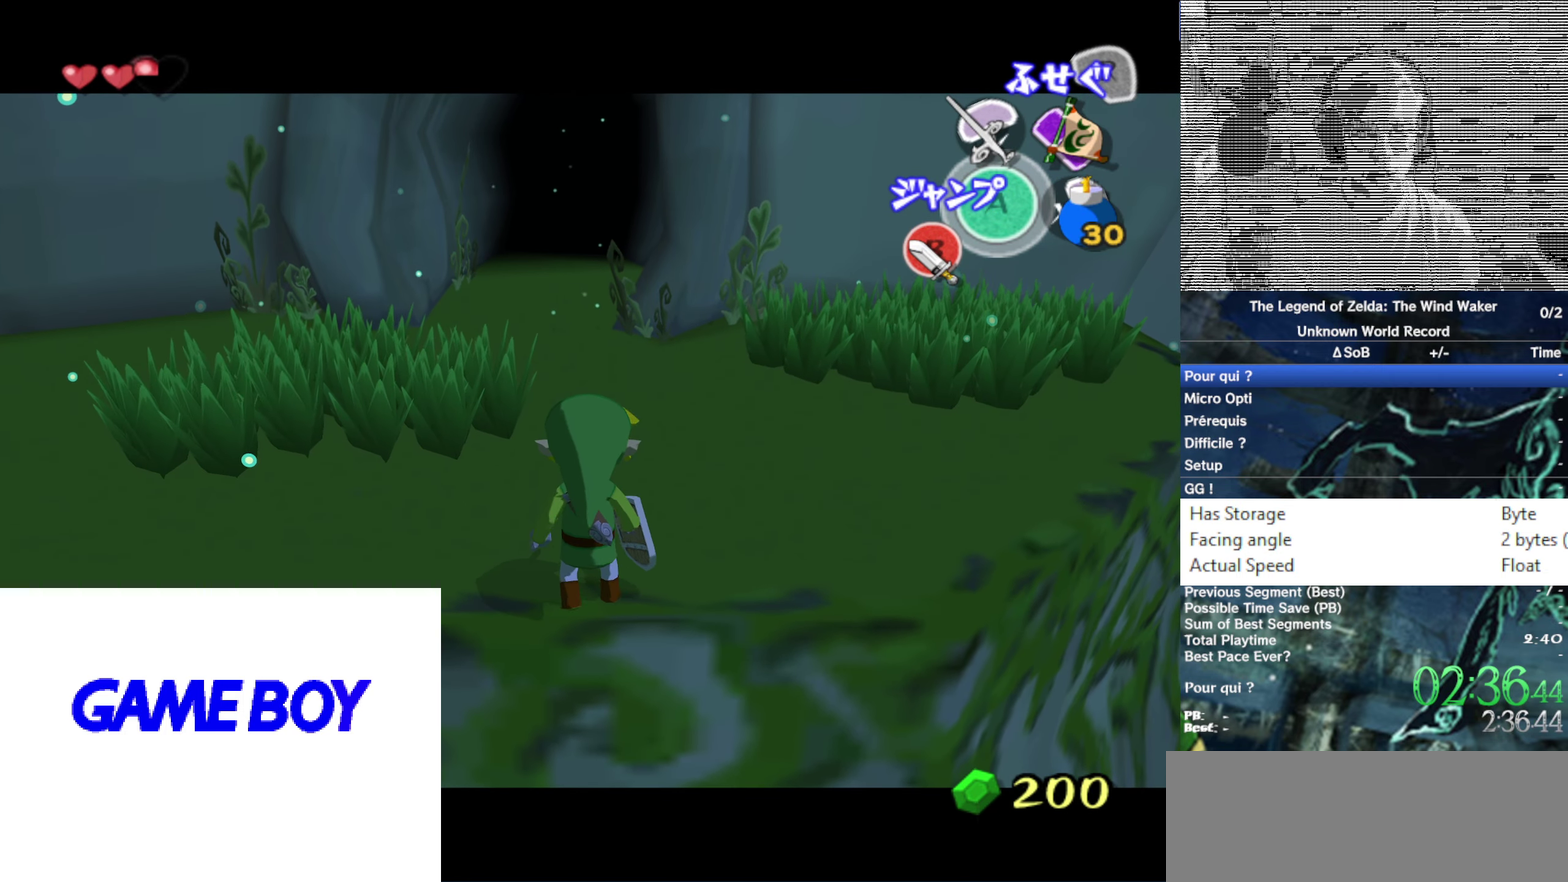
{"buttons": ["L1"], "left_stick": "center", "right_stick": "center", "events": [[50, "L1", "up"], [217, "left_stick", "down-right"], [284, "L1", "down"], [284, "left_stick", "center"]]}
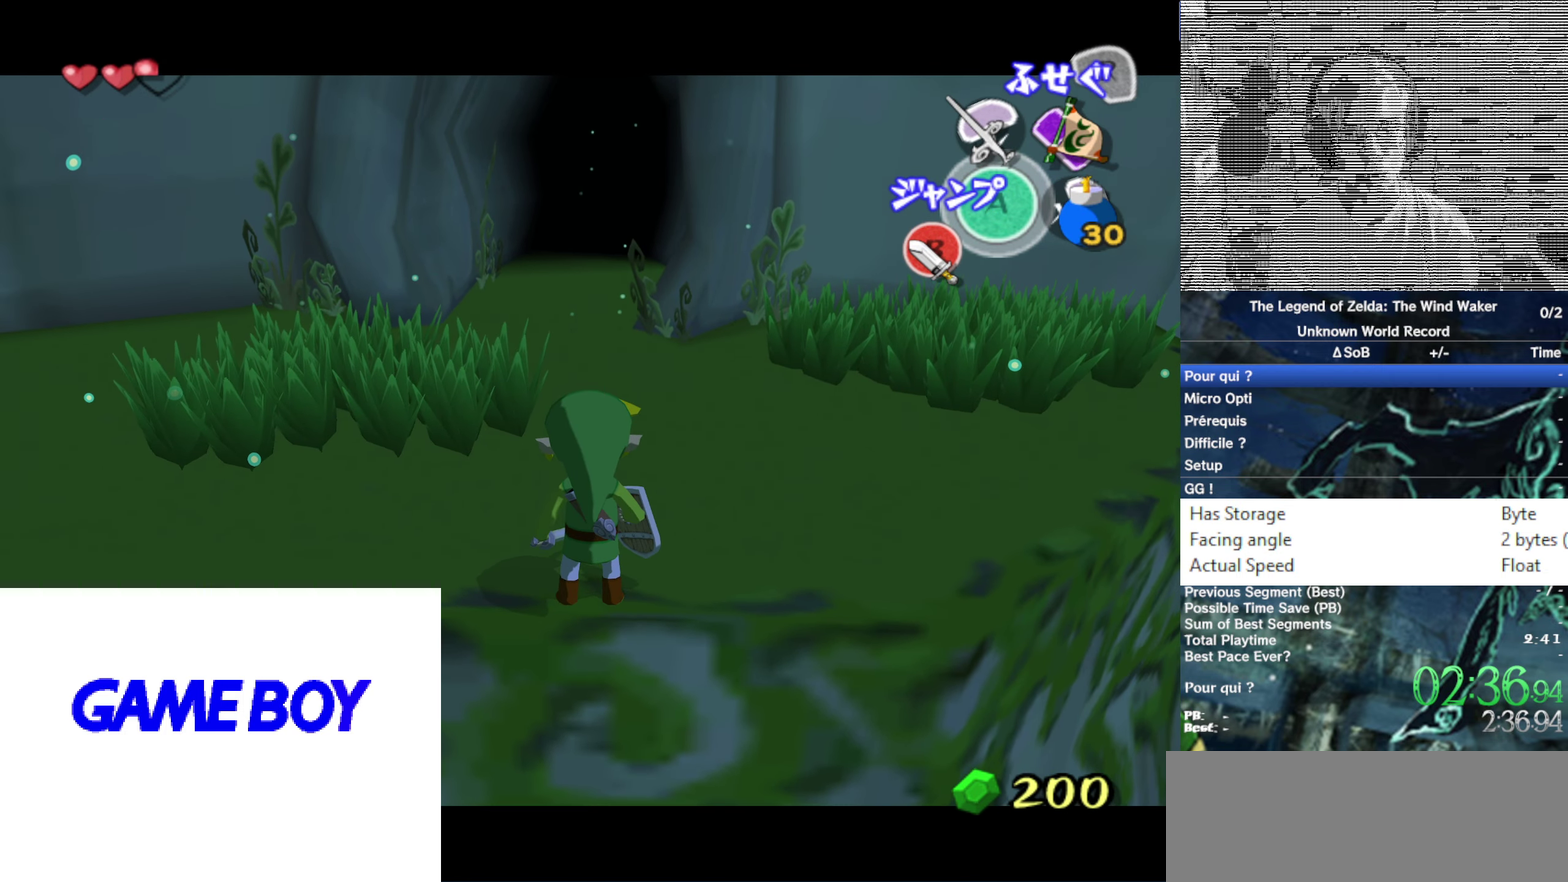
{"buttons": ["L1"], "left_stick": "center", "right_stick": "center", "events": [[167, "L1", "up"], [267, "left_stick", "left"], [334, "L1", "down"], [334, "left_stick", "center"]]}
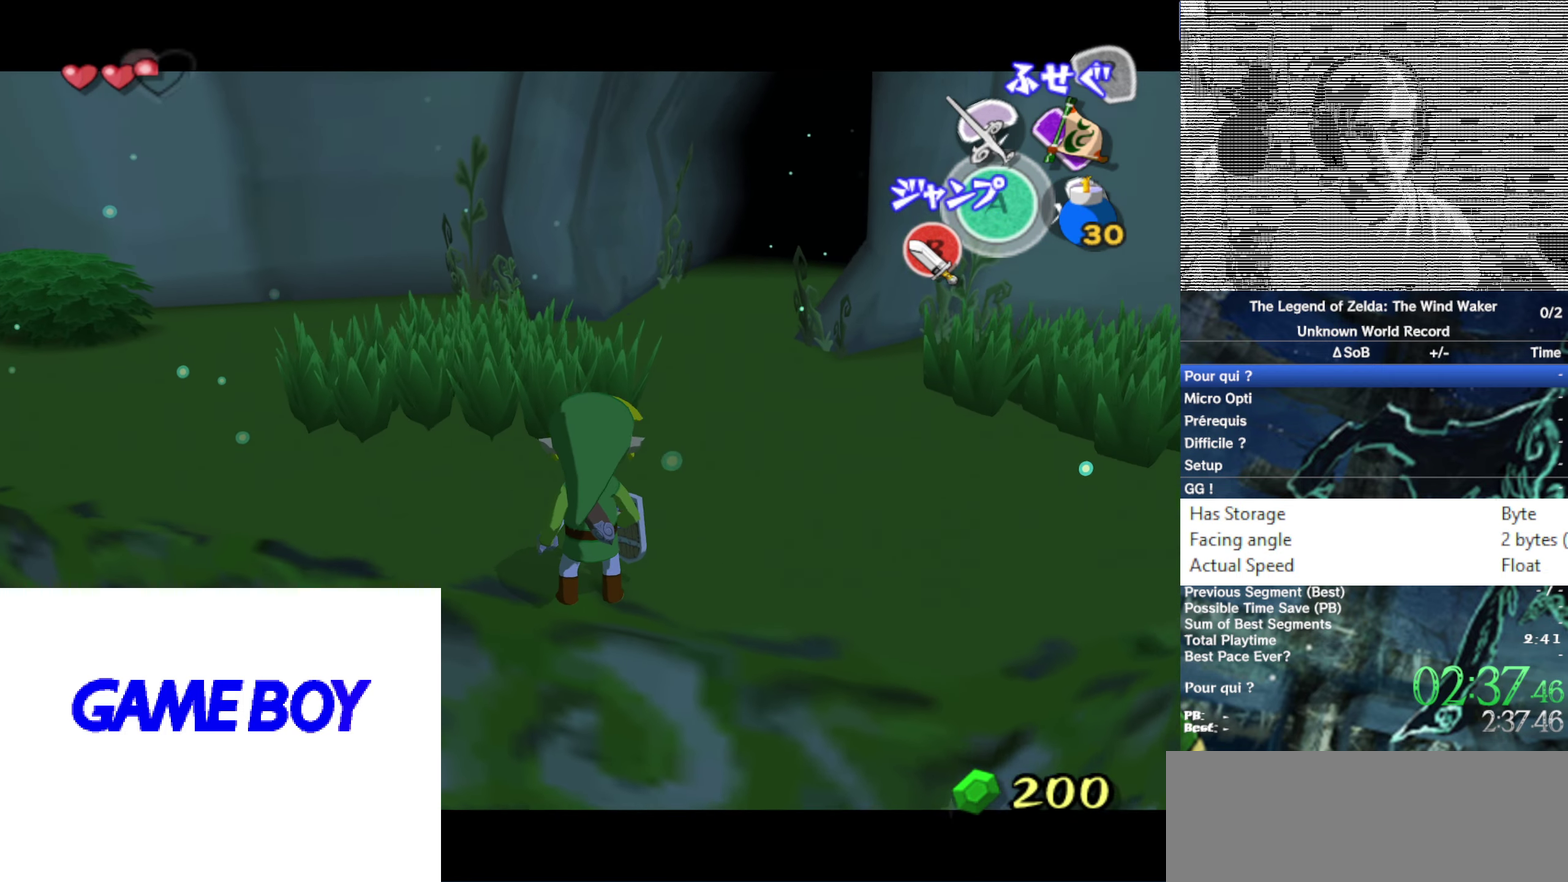
{"buttons": ["L1"], "left_stick": "center", "right_stick": "center", "events": [[284, "left_stick", "down"], [384, "left_stick", "center"]]}
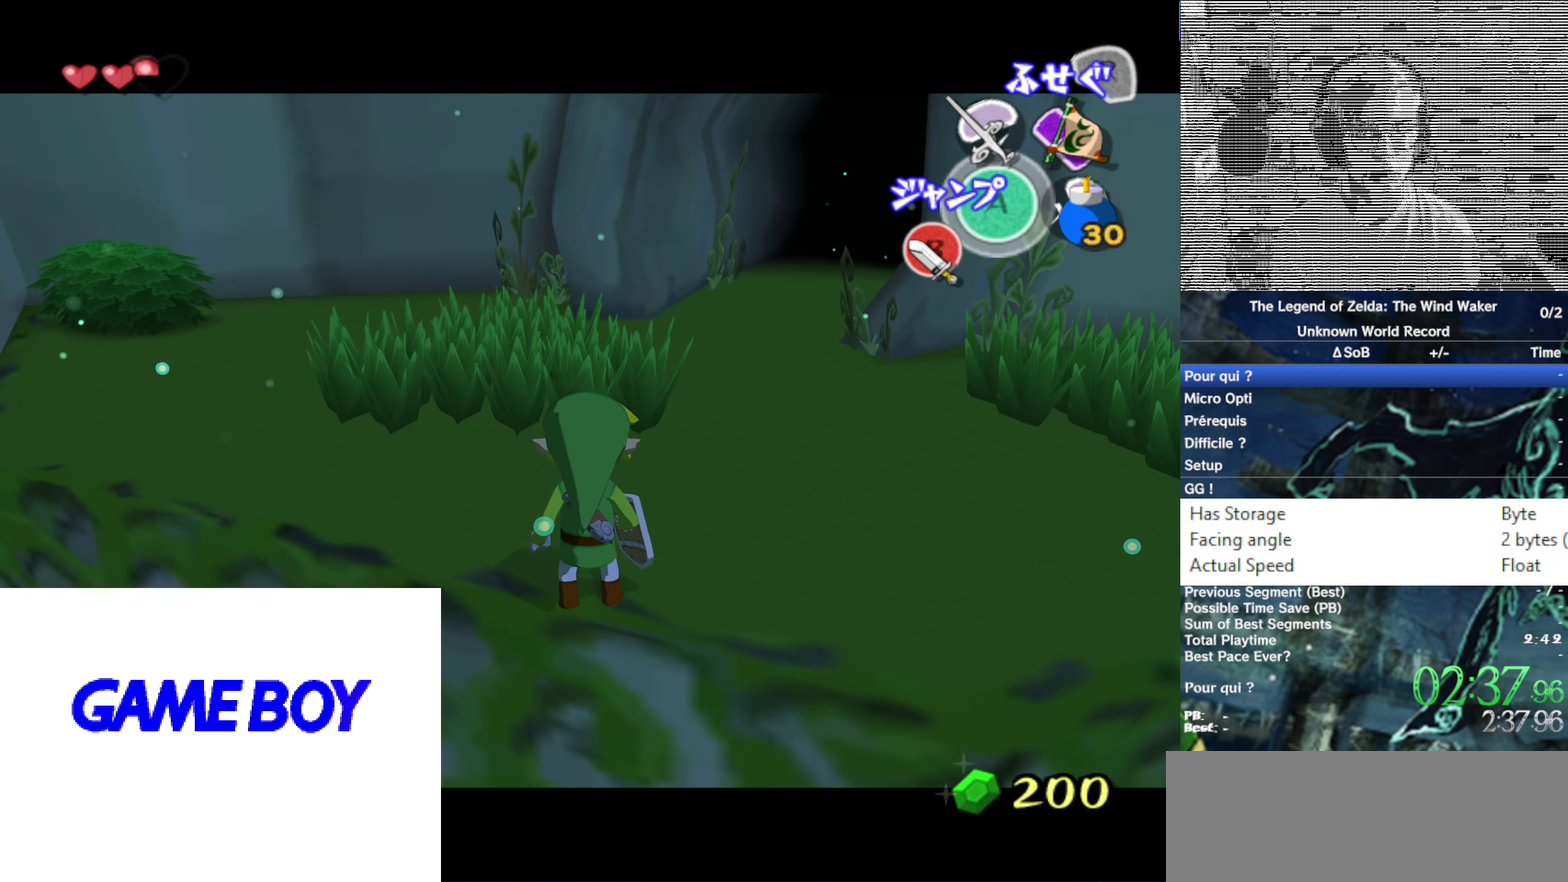
{"buttons": ["L1"], "left_stick": "center", "right_stick": "center"}
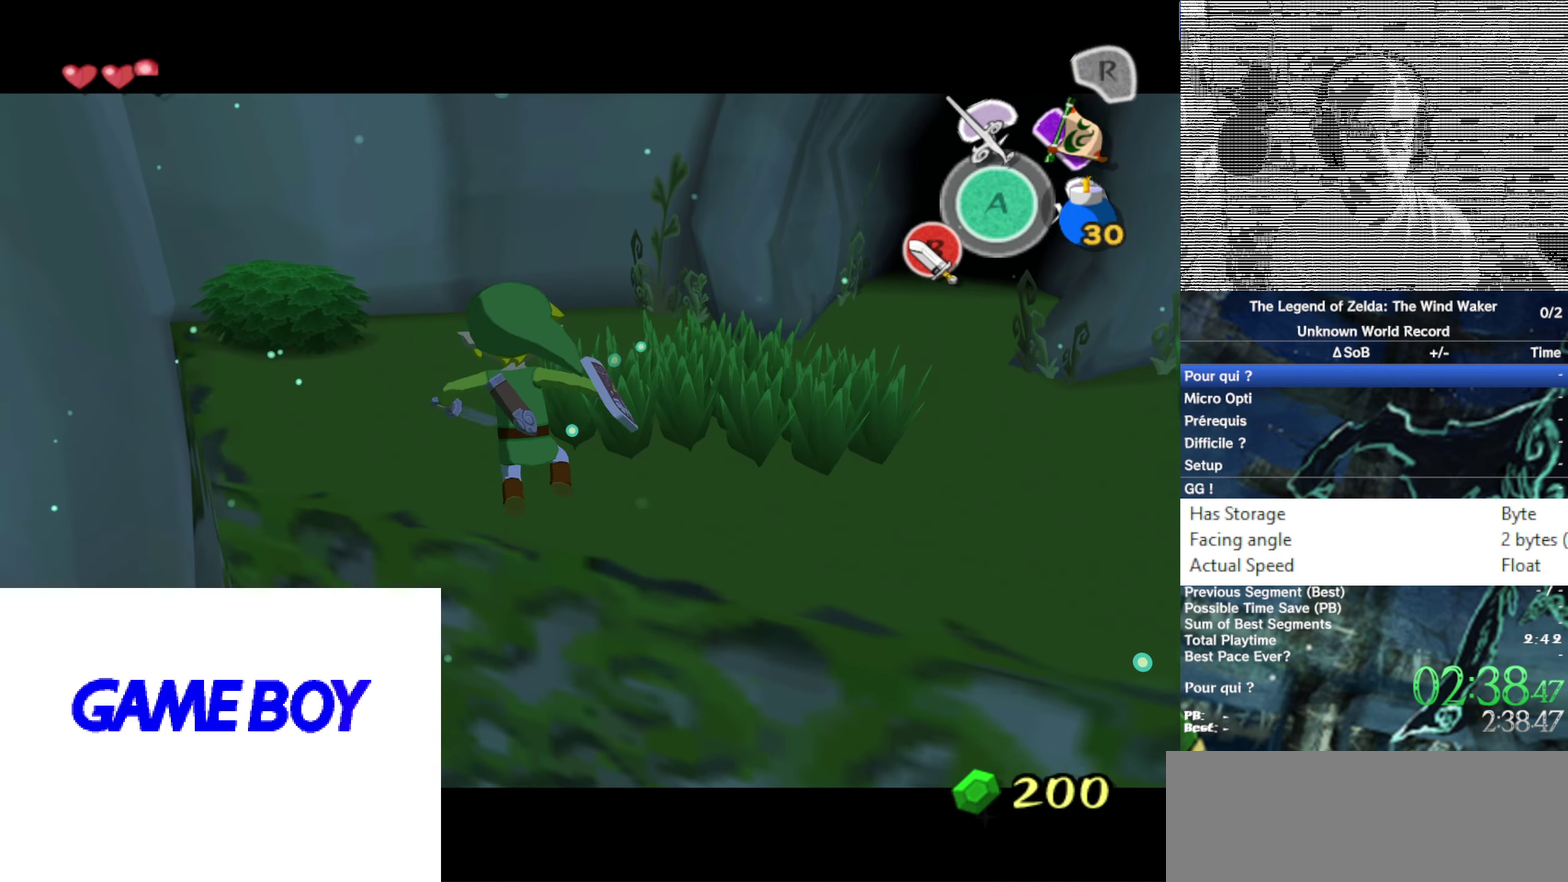
{"buttons": [], "left_stick": "center", "right_stick": "center", "events": [[317, "L1", "up"]]}
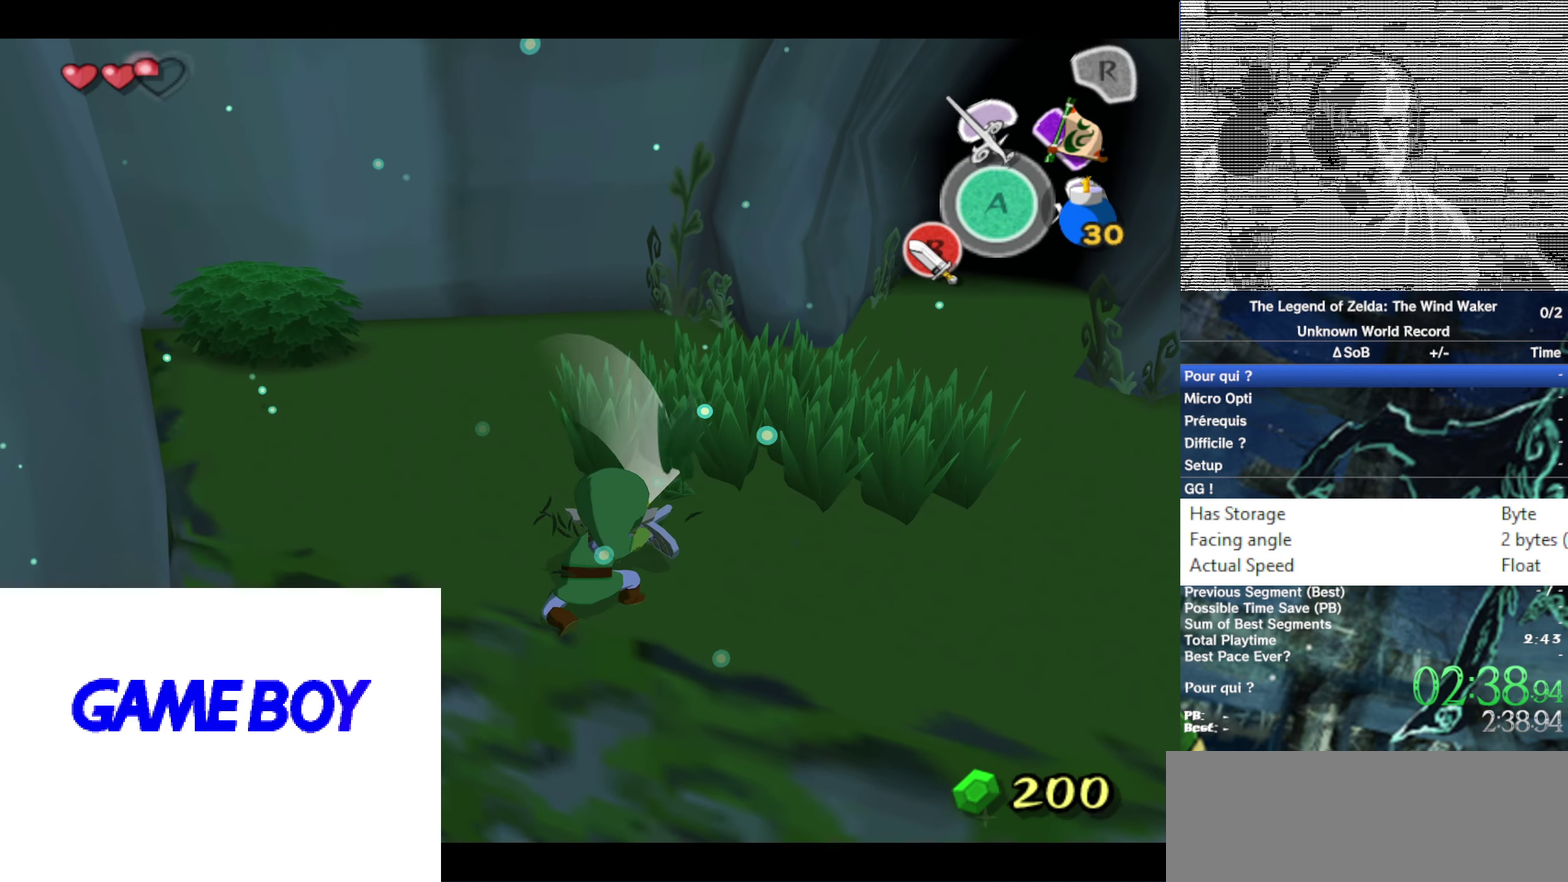
{"buttons": ["L1"], "left_stick": "center", "right_stick": "center"}
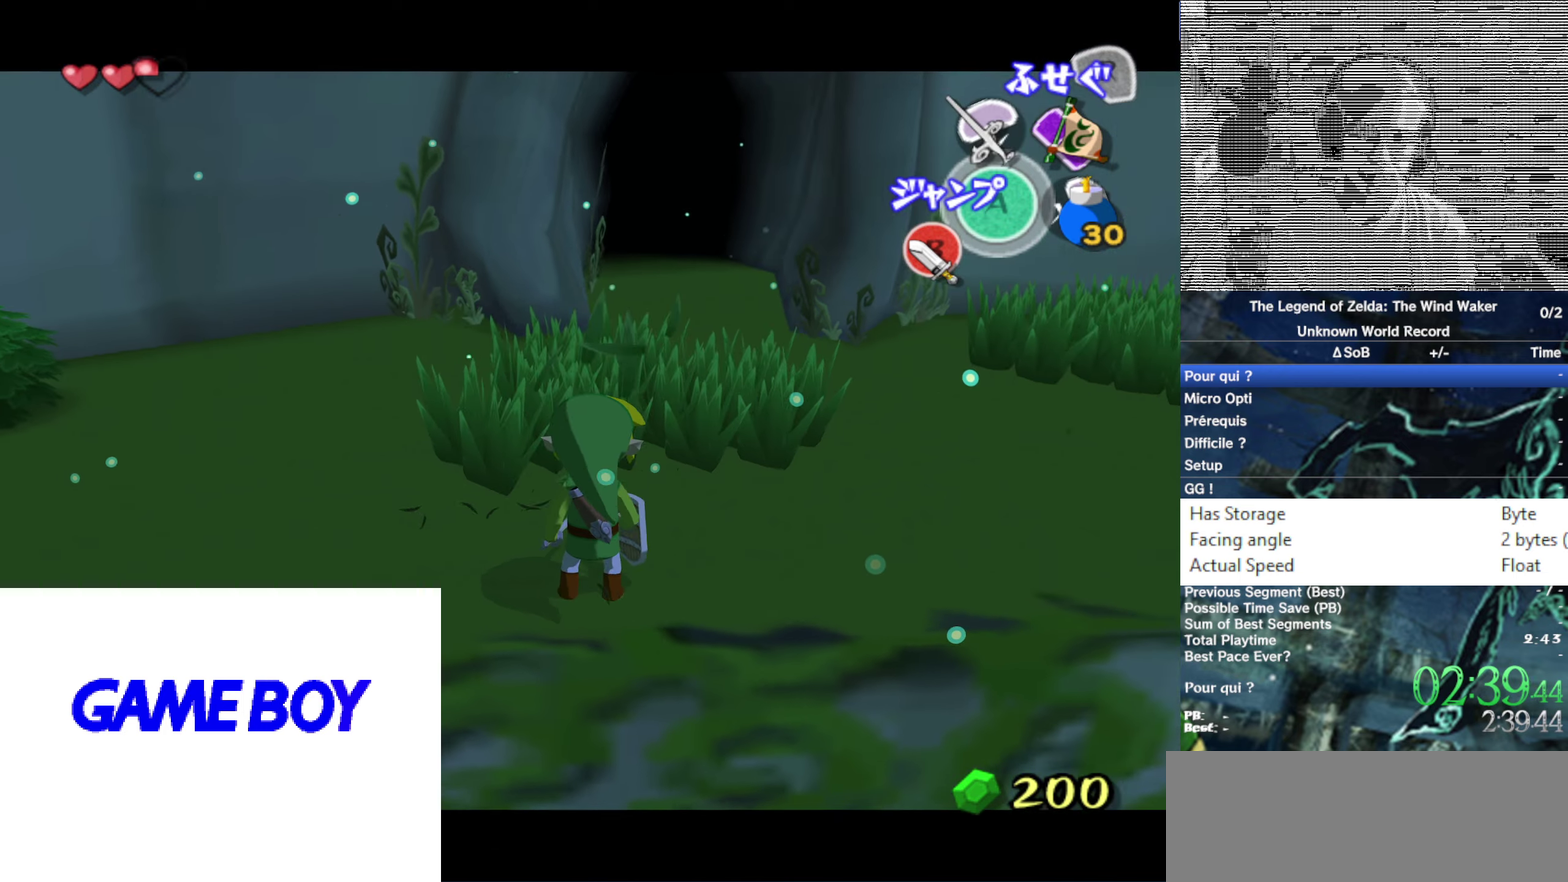
{"buttons": ["L1"], "left_stick": "center", "right_stick": "center"}
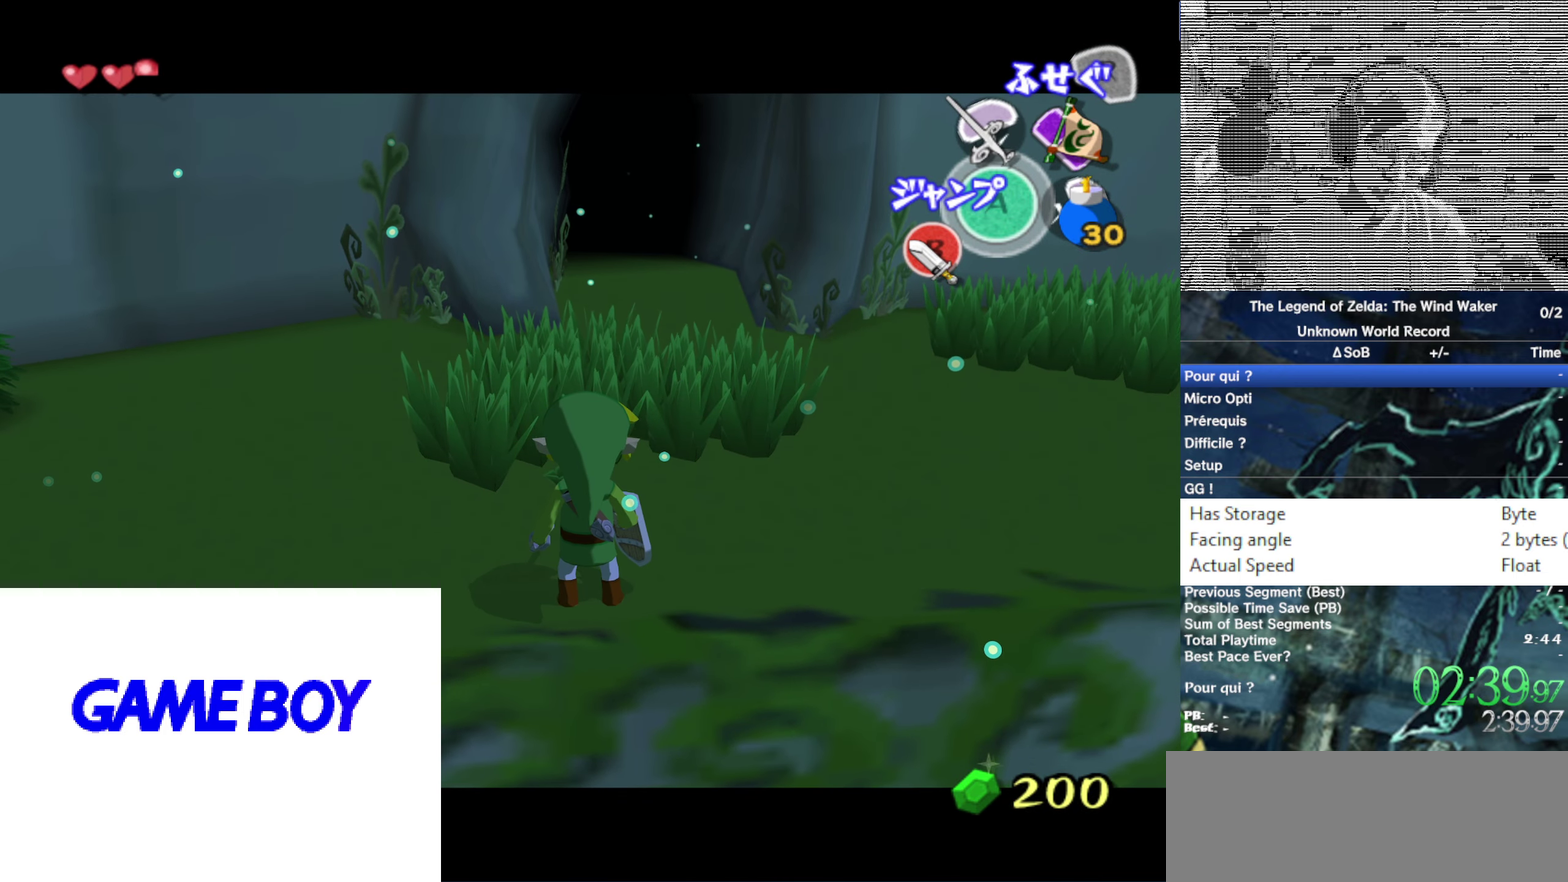
{"buttons": ["L1"], "left_stick": "center", "right_stick": "center"}
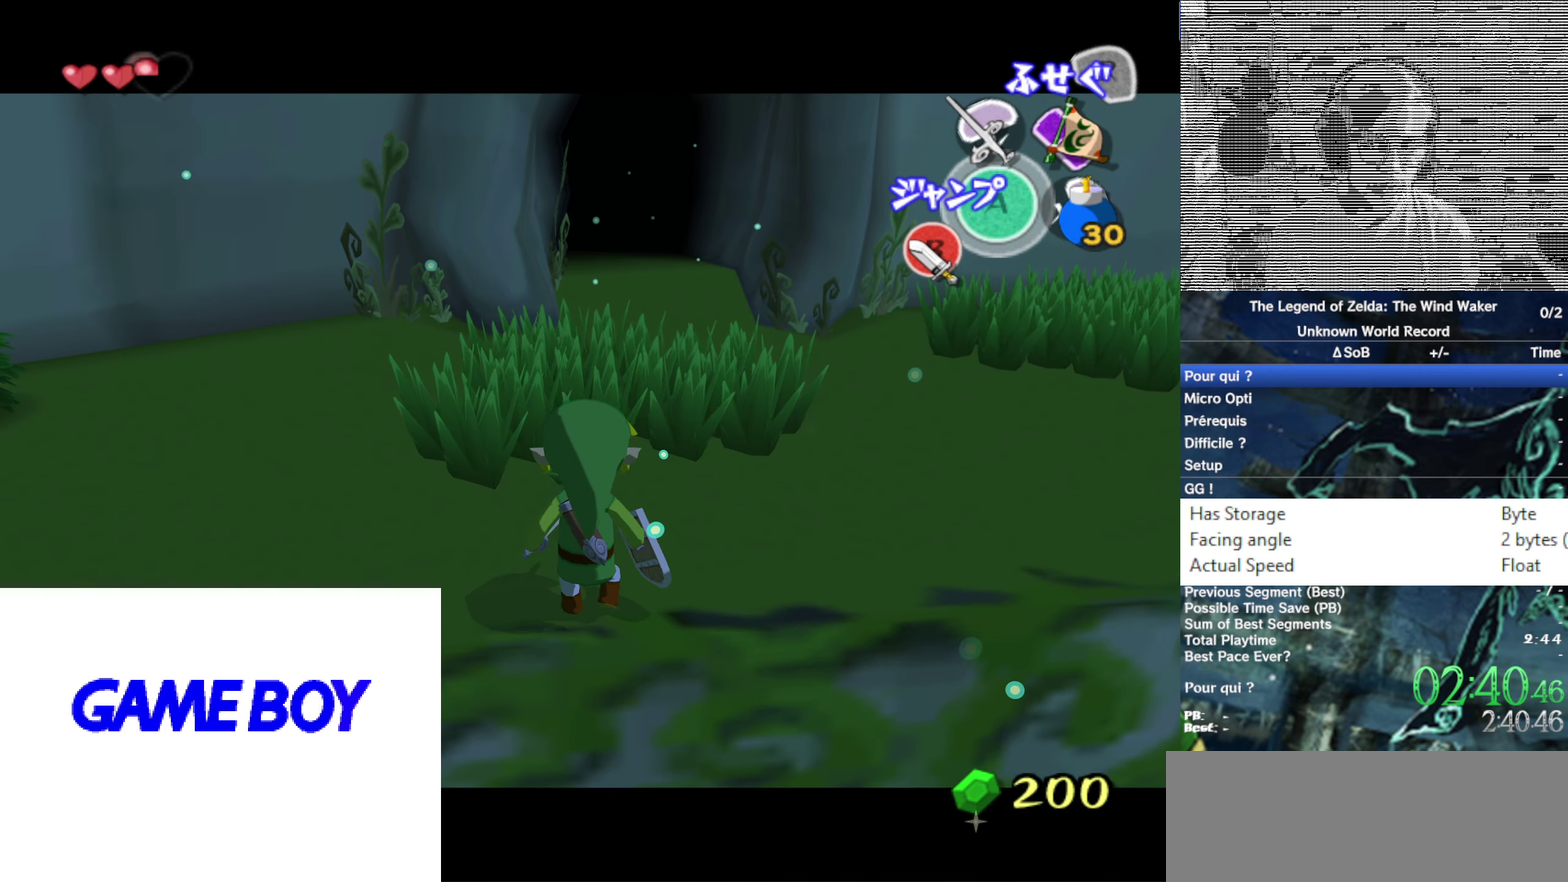
{"buttons": ["L1"], "left_stick": "down", "right_stick": "center"}
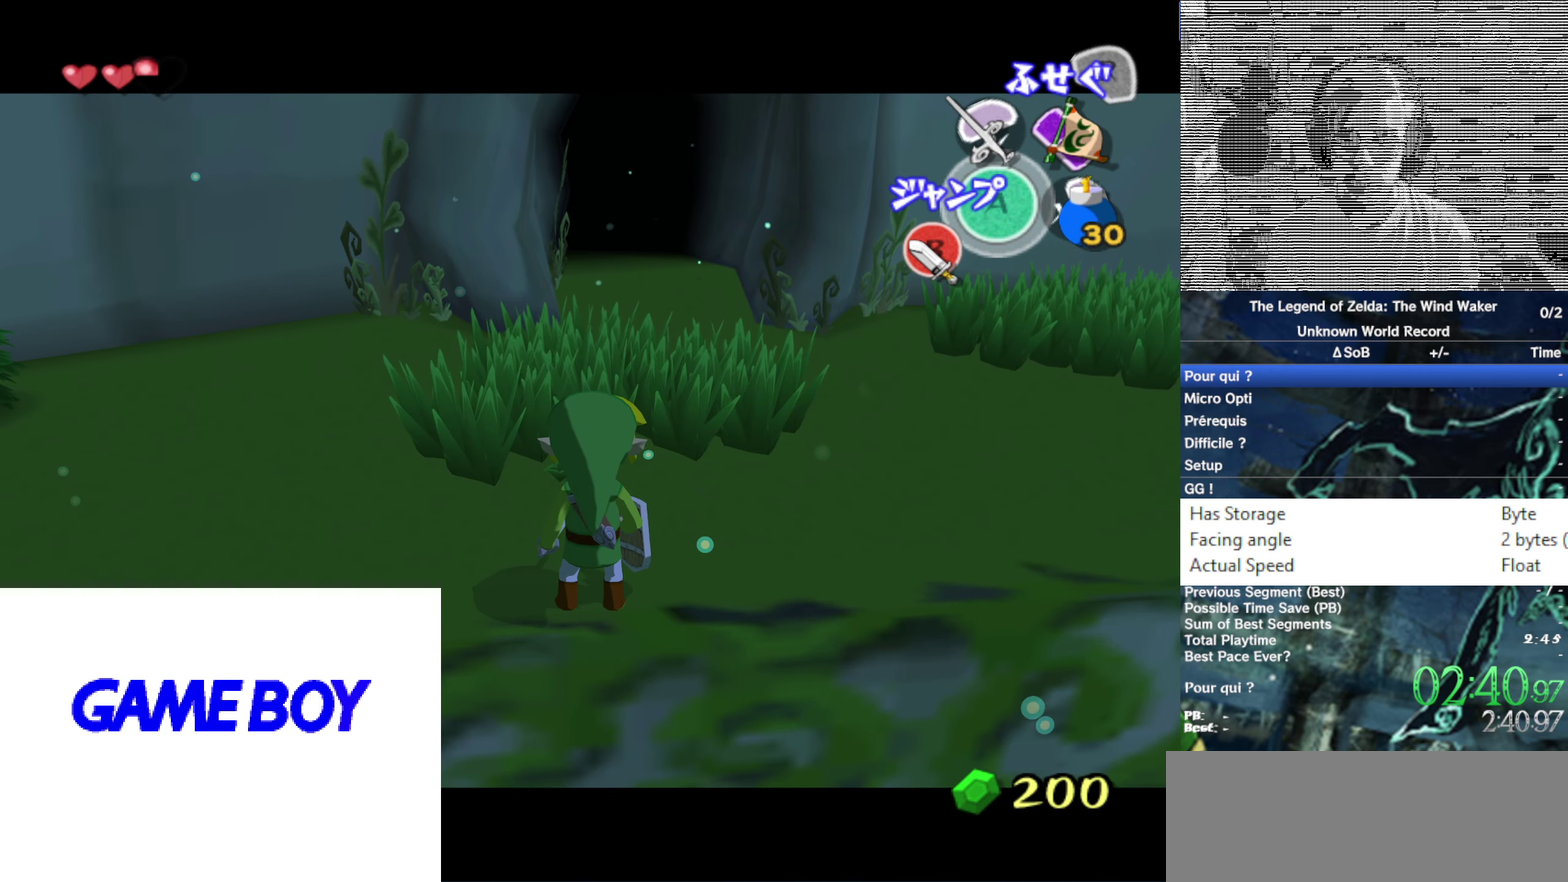
{"buttons": ["L1"], "left_stick": "center", "right_stick": "center"}
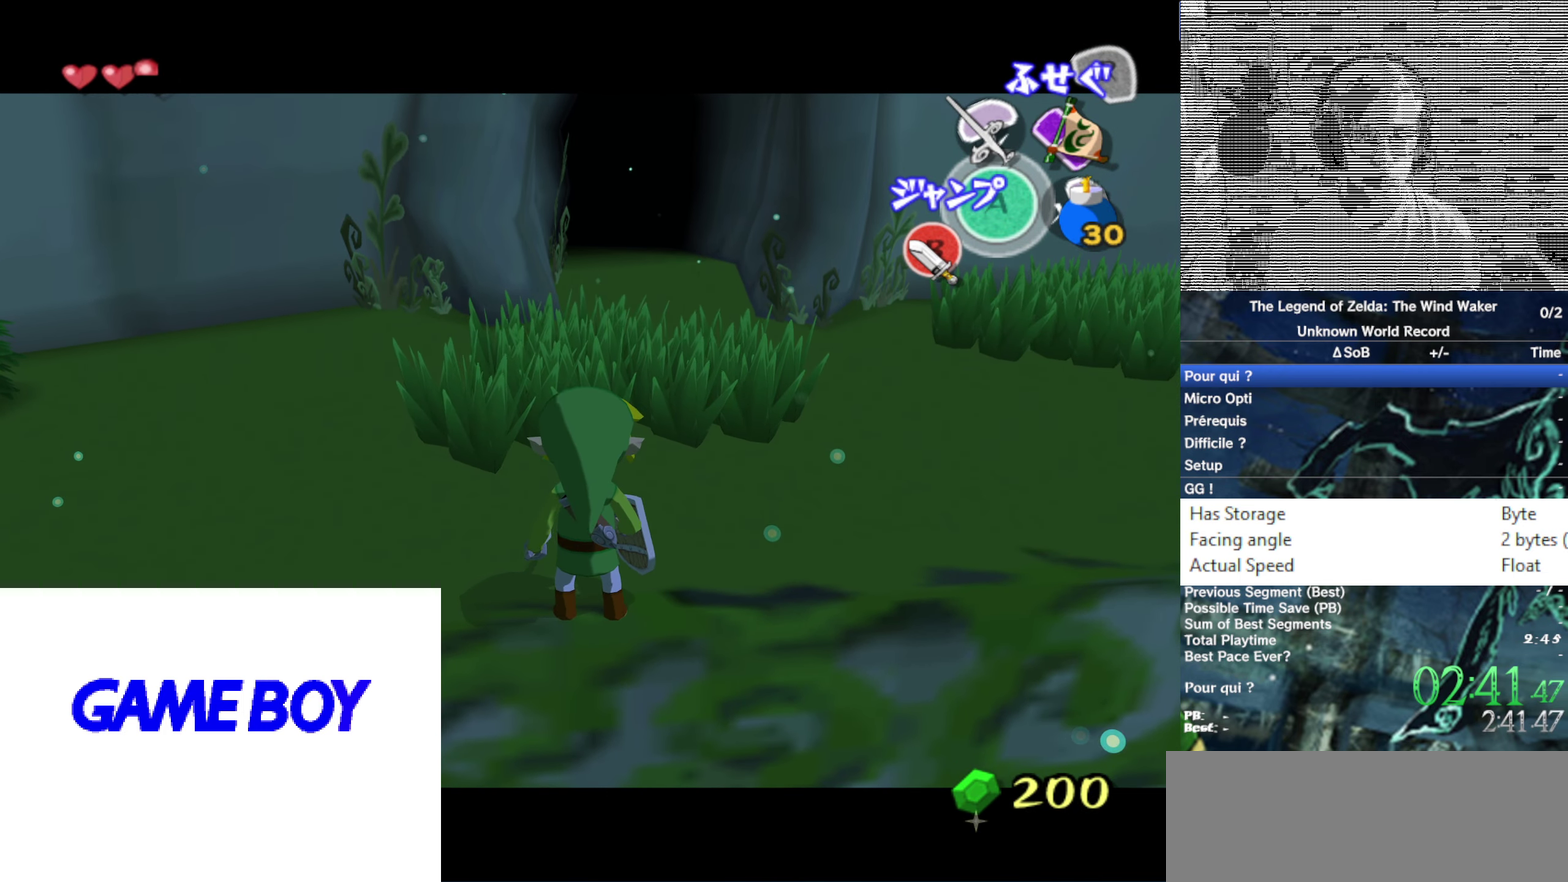
{"buttons": ["L1"], "left_stick": "center", "right_stick": "center", "events": [[100, "L1", "up"], [250, "L1", "down"]]}
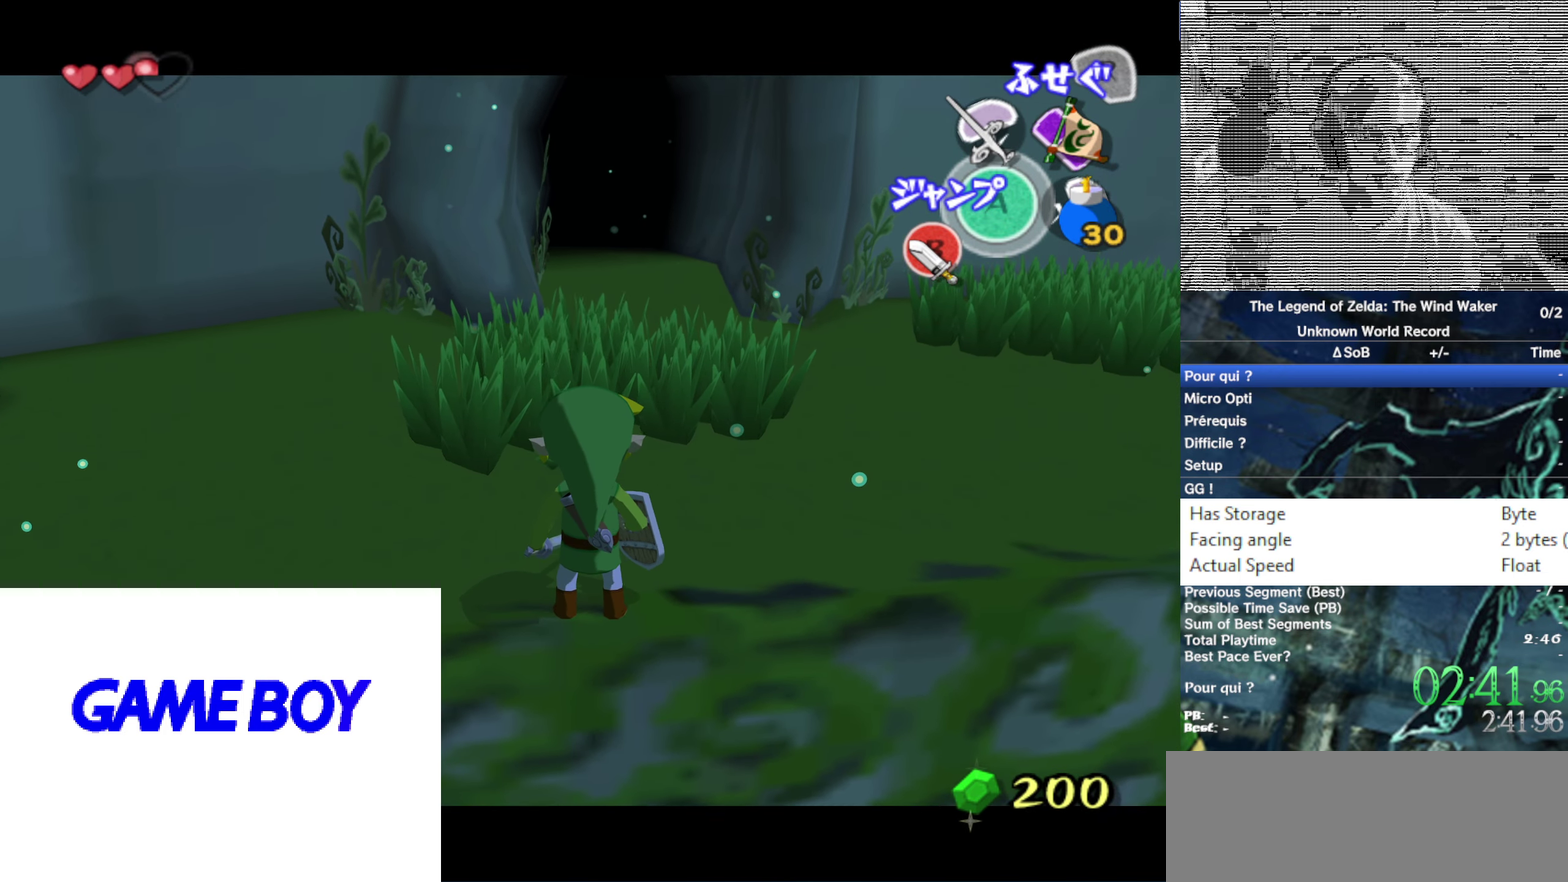
{"buttons": [], "left_stick": "center", "right_stick": "center", "events": [[283, "L1", "up"]]}